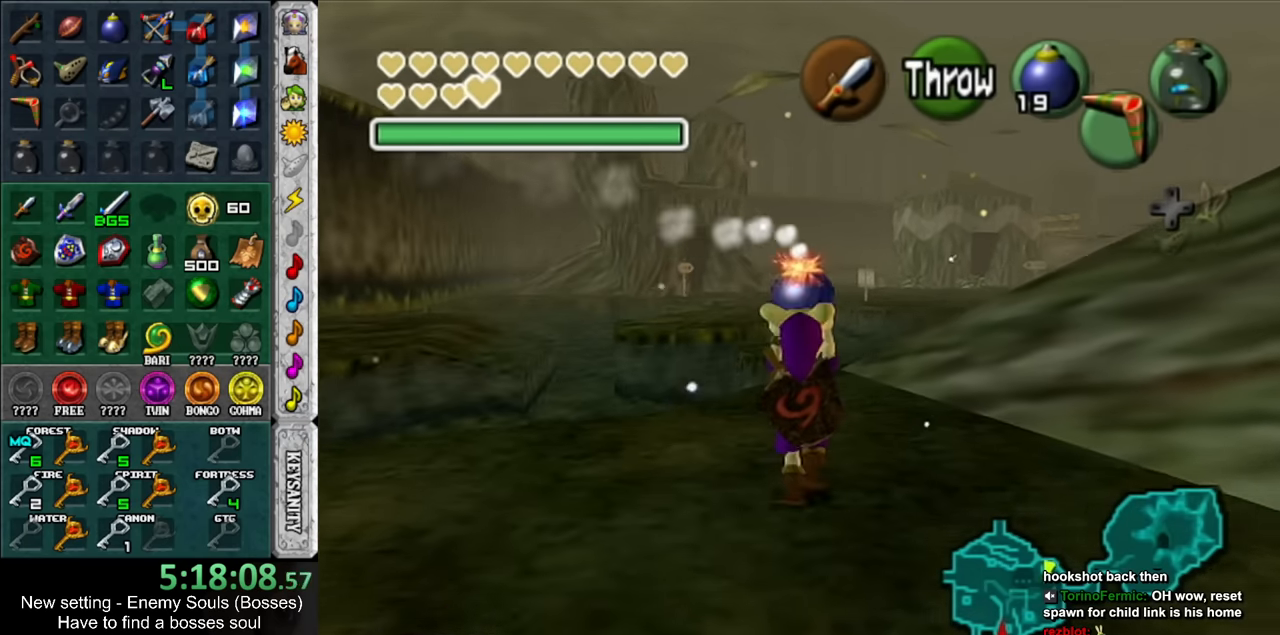
Gameplay with a controller (Nintendo layout); each line is a JSON object with the inputs held at the frame after it. "events" lists button and stick changes between this image and that frame as [ms after this image, input, new state], when the widget could be followed in between. Not read: L3 R3.
{"buttons": ["L1"], "left_stick": "down", "right_stick": "center", "events": [[67, "left_stick", "down"], [167, "L1", "down"]]}
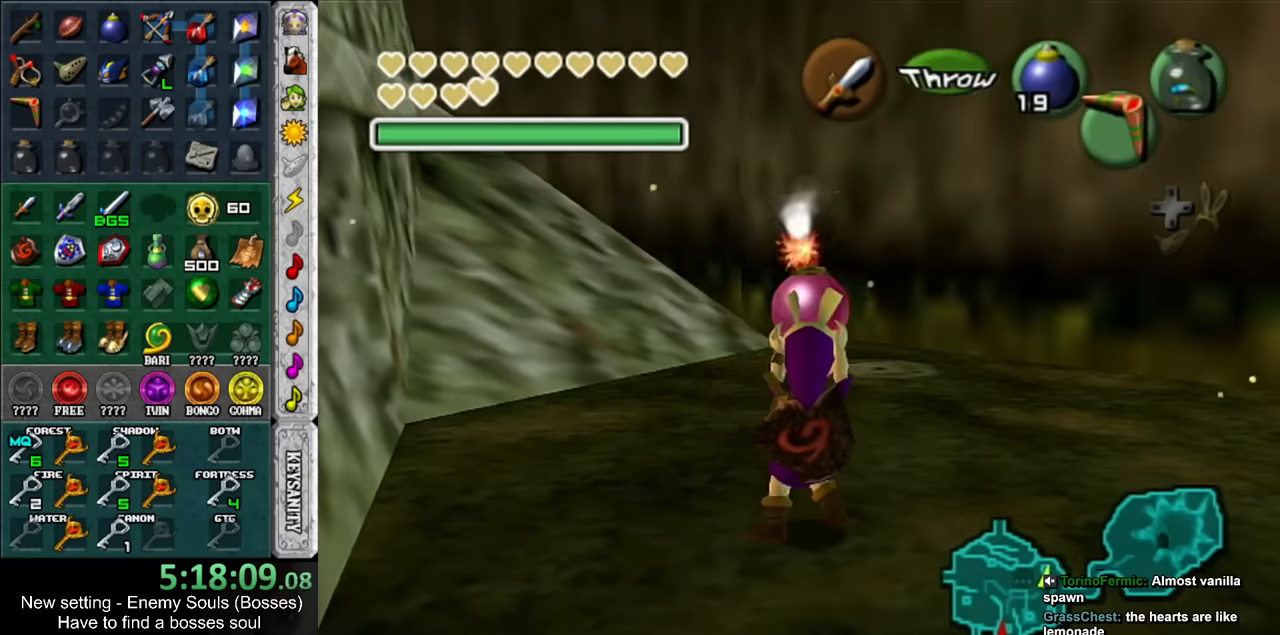
{"buttons": ["L1", "R1"], "left_stick": "center", "right_stick": "center", "events": [[183, "R1", "down"], [383, "left_stick", "center"]]}
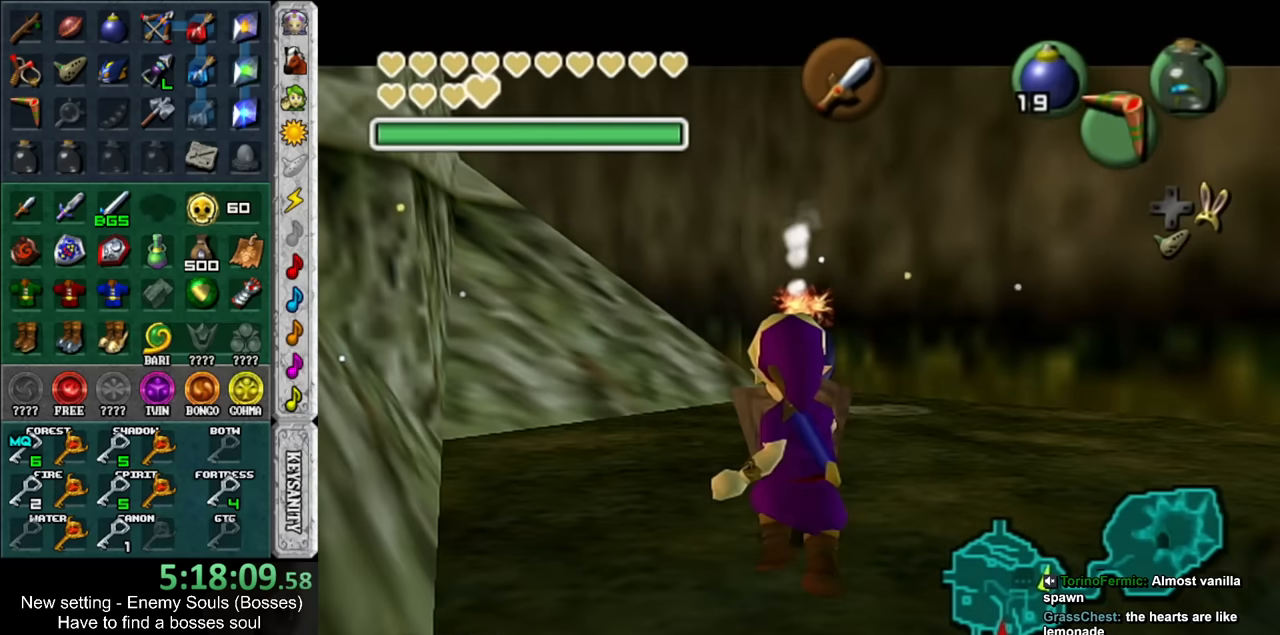
{"buttons": [], "left_stick": "center", "right_stick": "center", "events": [[316, "A", "down"], [400, "A", "up"], [466, "L1", "up"], [466, "R1", "up"]]}
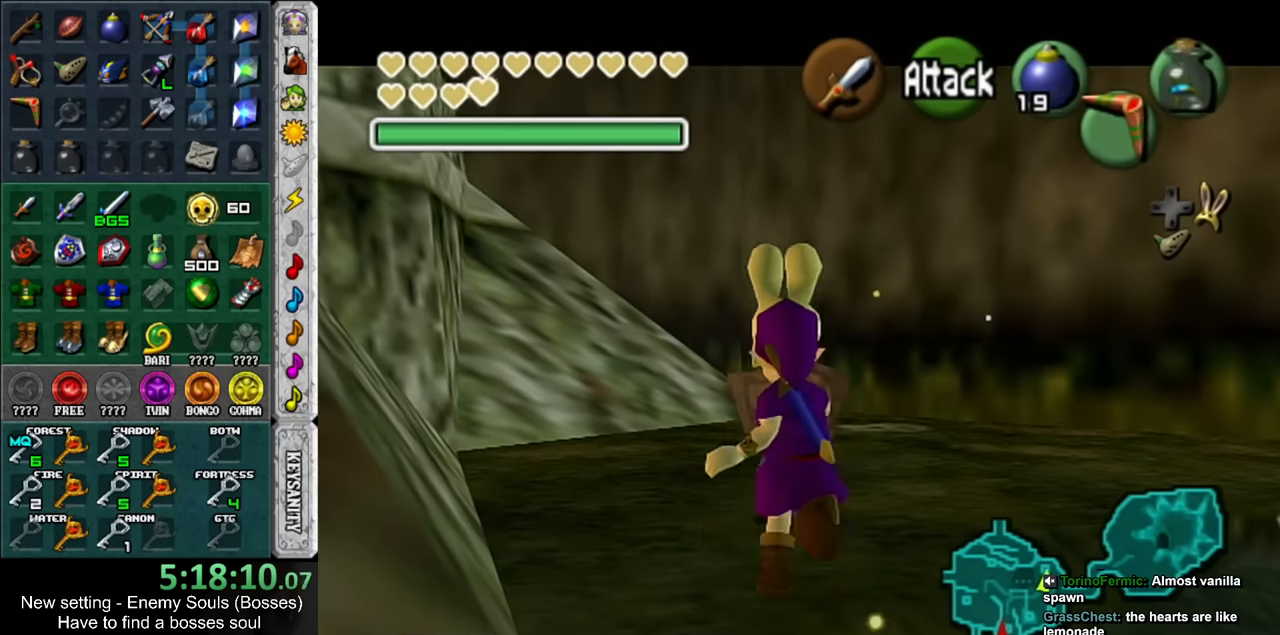
{"buttons": ["L1"], "left_stick": "center", "right_stick": "center", "events": [[316, "L1", "down"], [316, "R1", "down"], [500, "R1", "up"]]}
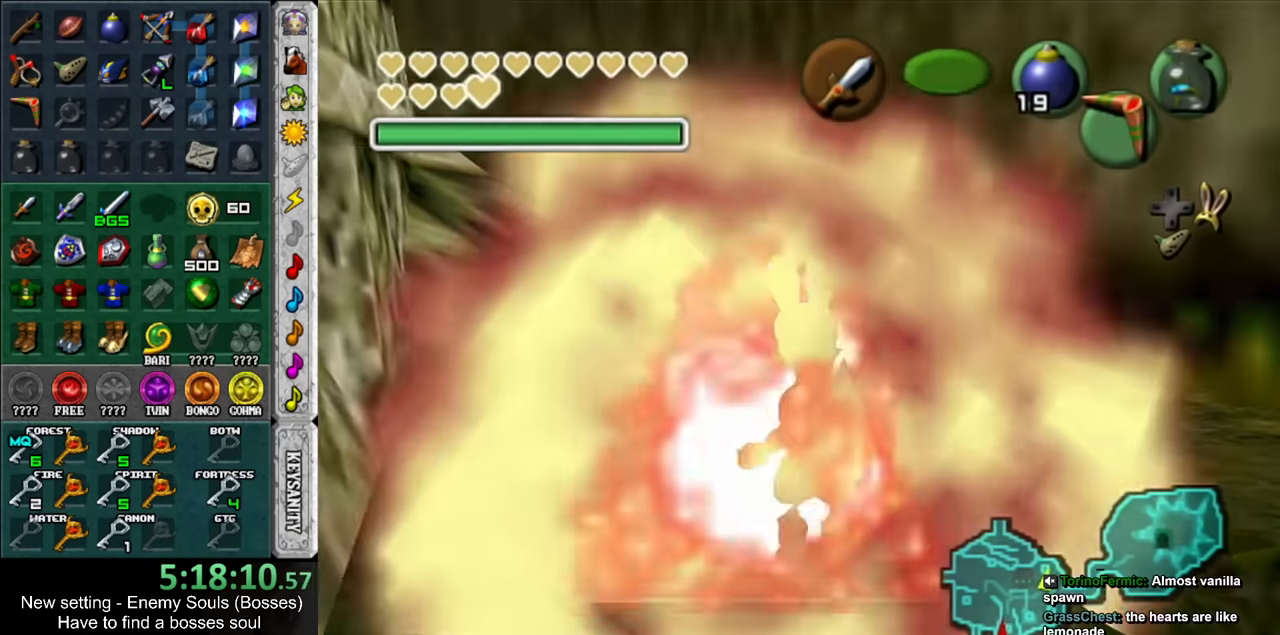
{"buttons": ["L1"], "left_stick": "center", "right_stick": "center", "events": [[216, "L1", "up"], [466, "L1", "down"]]}
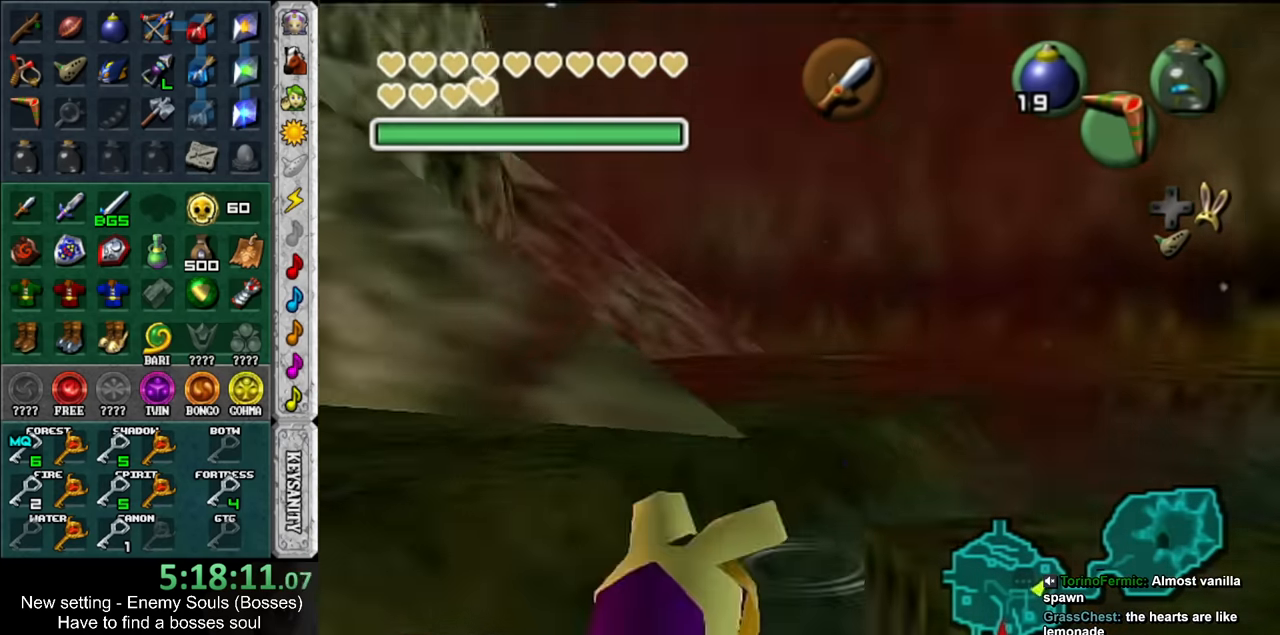
{"buttons": ["L1"], "left_stick": "center", "right_stick": "center", "events": []}
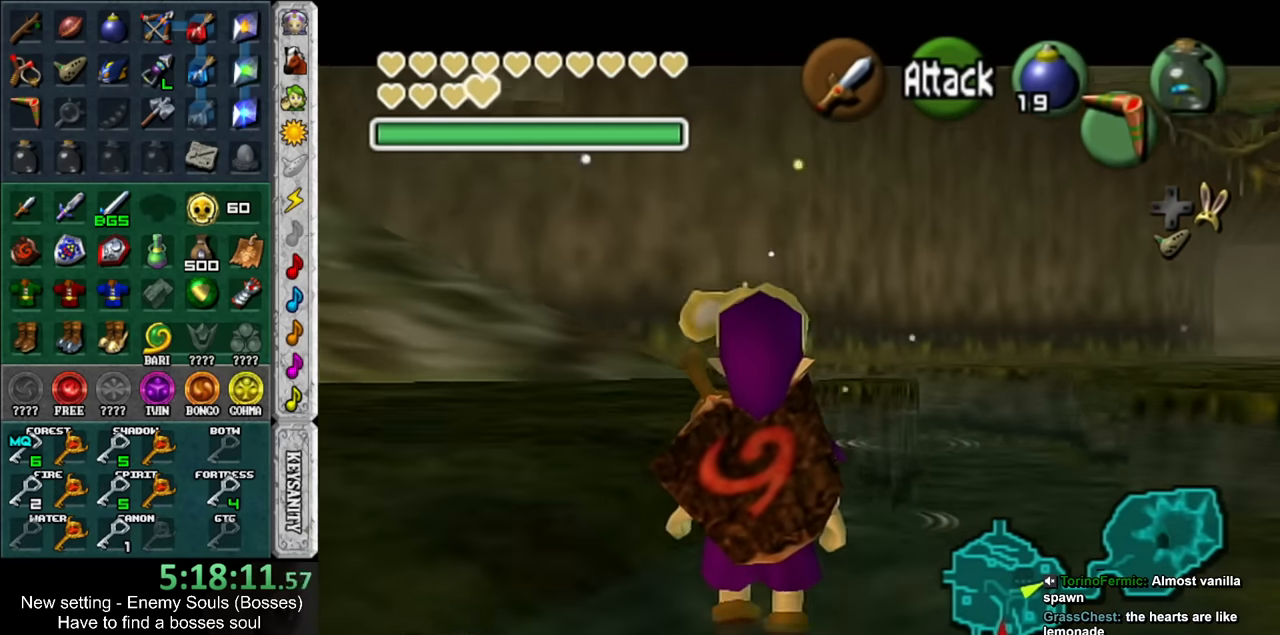
{"buttons": ["L1"], "left_stick": "center", "right_stick": "center", "events": []}
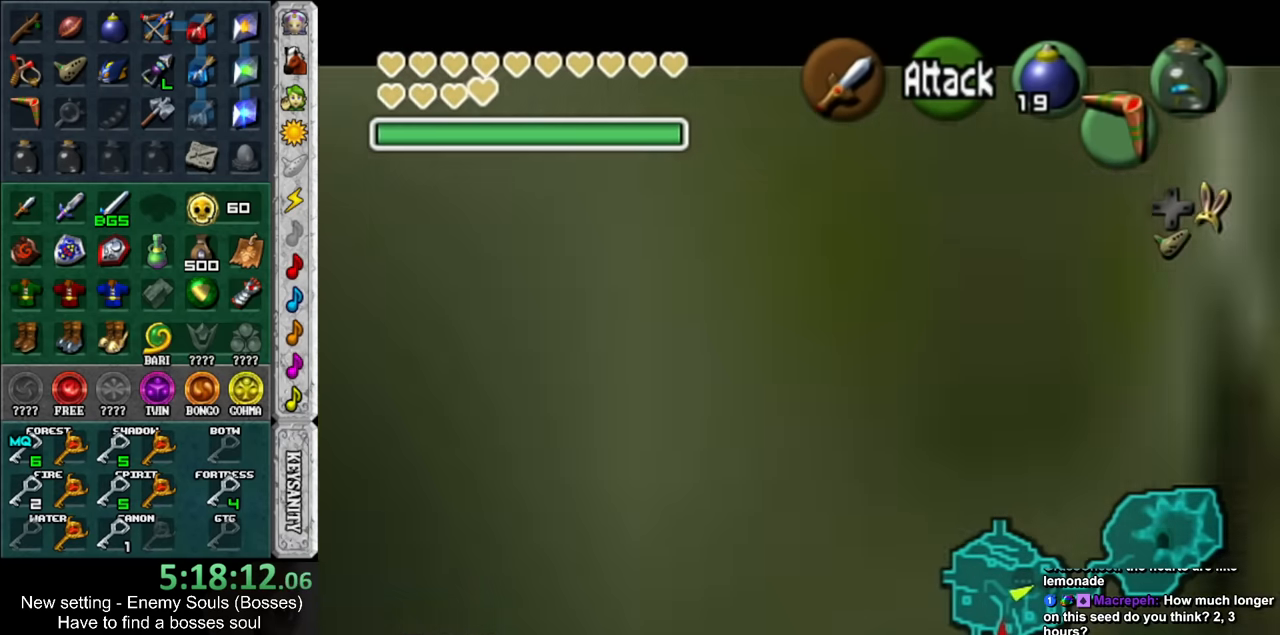
{"buttons": [], "left_stick": "center", "right_stick": "center", "events": [[500, "L1", "up"]]}
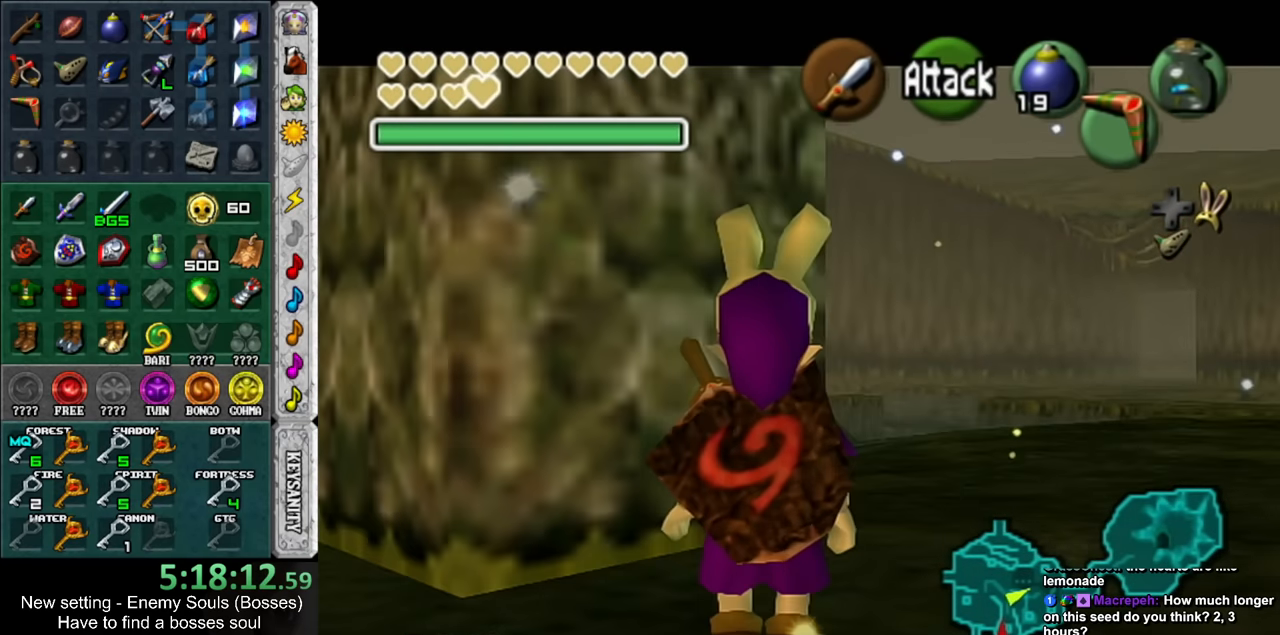
{"buttons": ["L1"], "left_stick": "center", "right_stick": "center", "events": [[216, "L1", "down"]]}
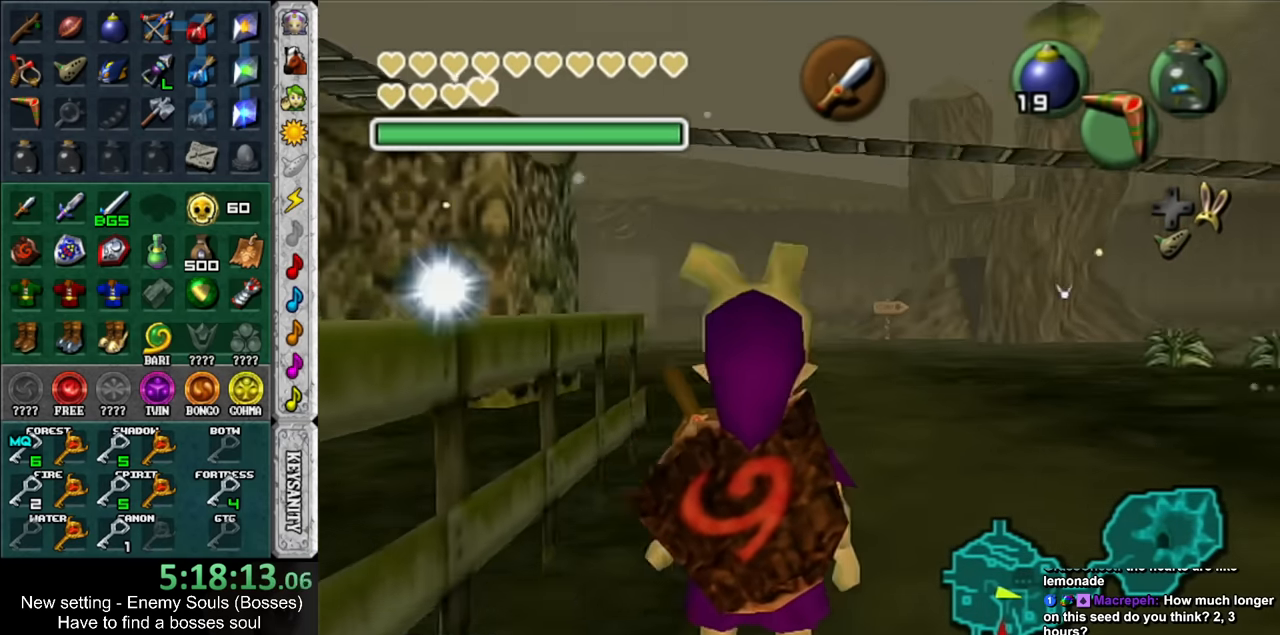
{"buttons": ["L1"], "left_stick": "center", "right_stick": "center", "events": [[133, "L1", "up"], [250, "L1", "down"]]}
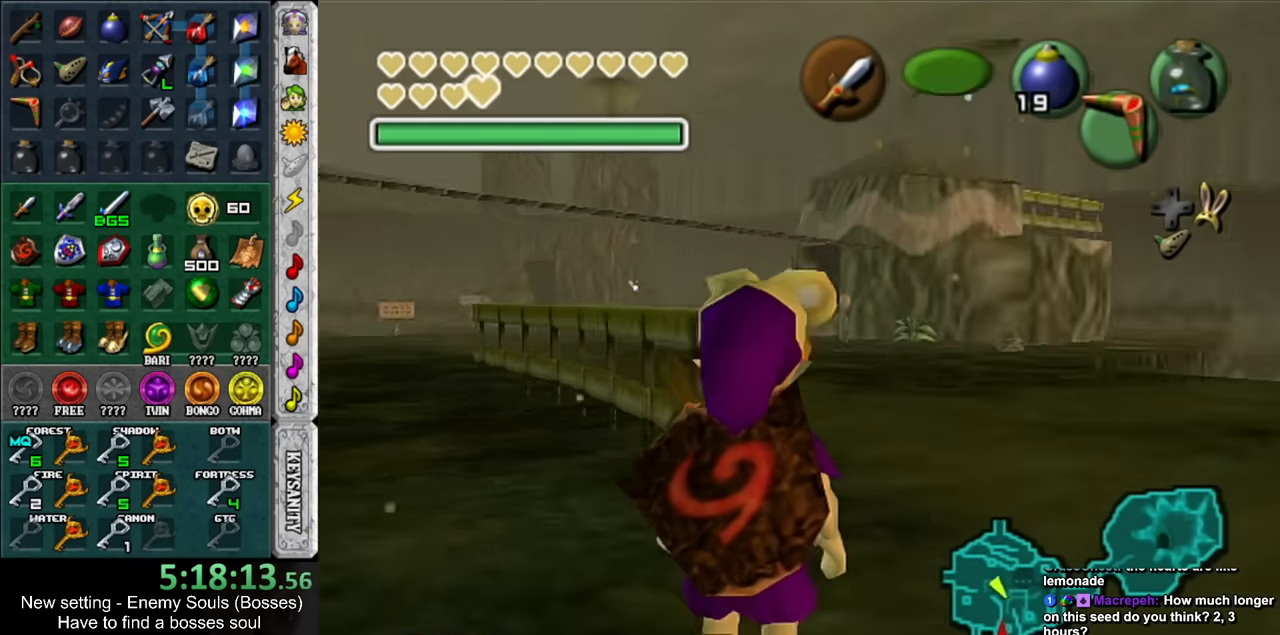
{"buttons": ["L1"], "left_stick": "center", "right_stick": "center", "events": []}
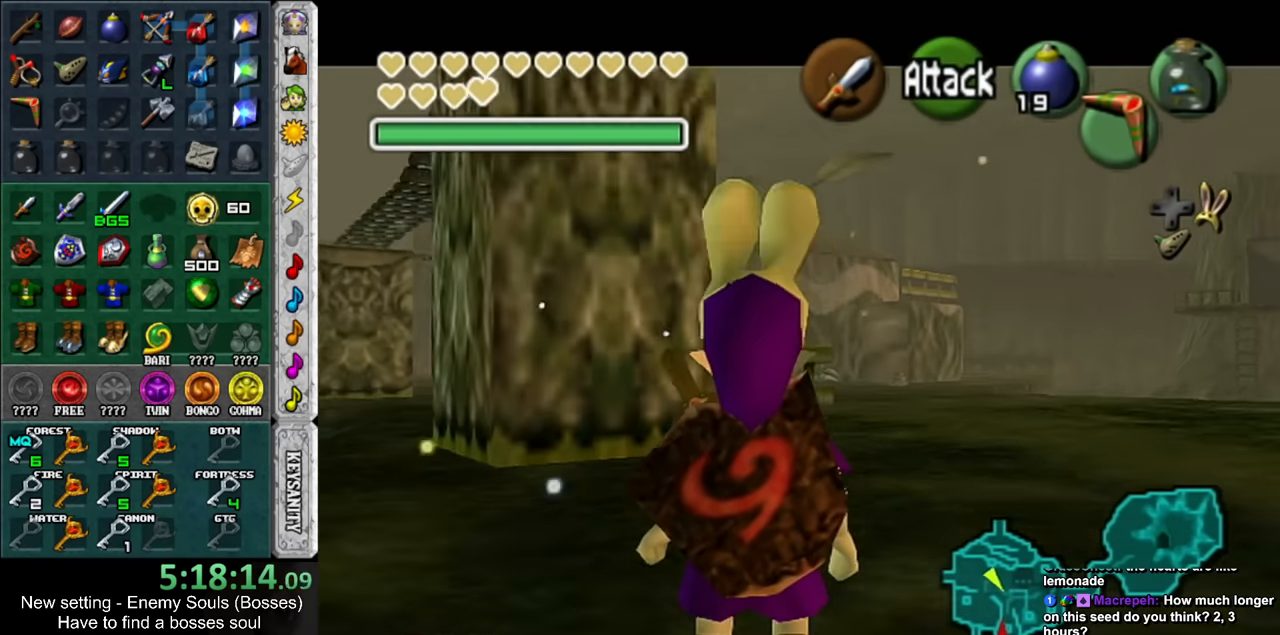
{"buttons": ["L1"], "left_stick": "center", "right_stick": "center", "events": [[383, "L1", "up"], [500, "L1", "down"]]}
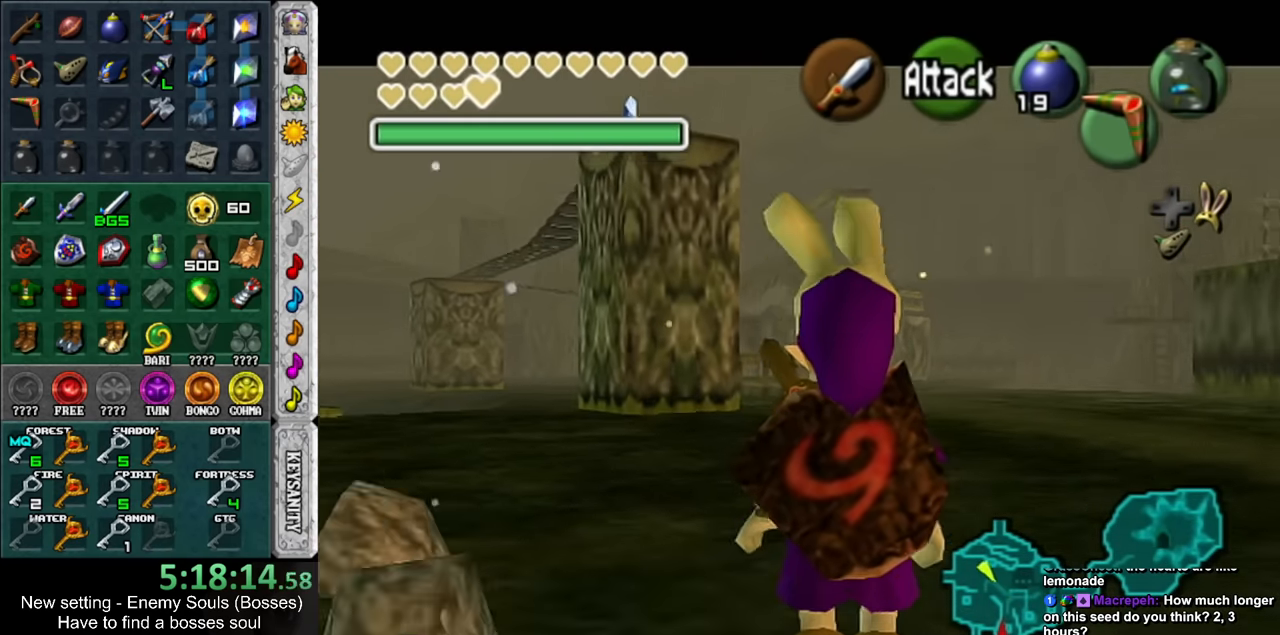
{"buttons": [], "left_stick": "center", "right_stick": "center", "events": [[283, "L1", "up"]]}
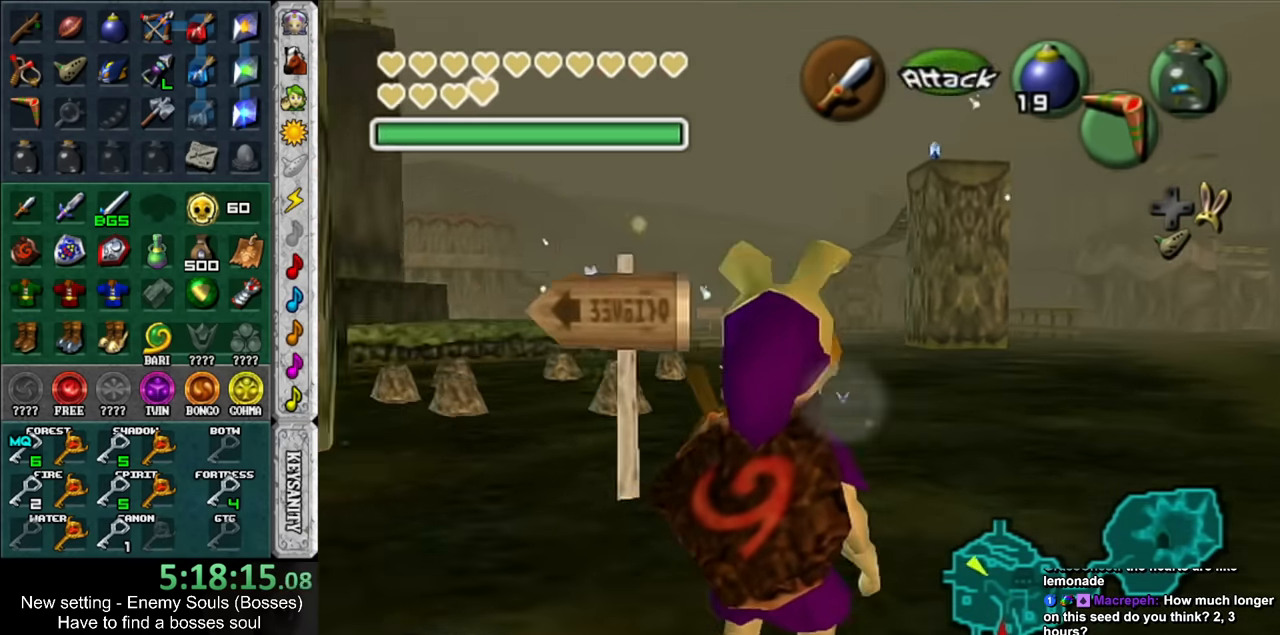
{"buttons": [], "left_stick": "down-left", "right_stick": "center", "events": [[500, "left_stick", "down-left"]]}
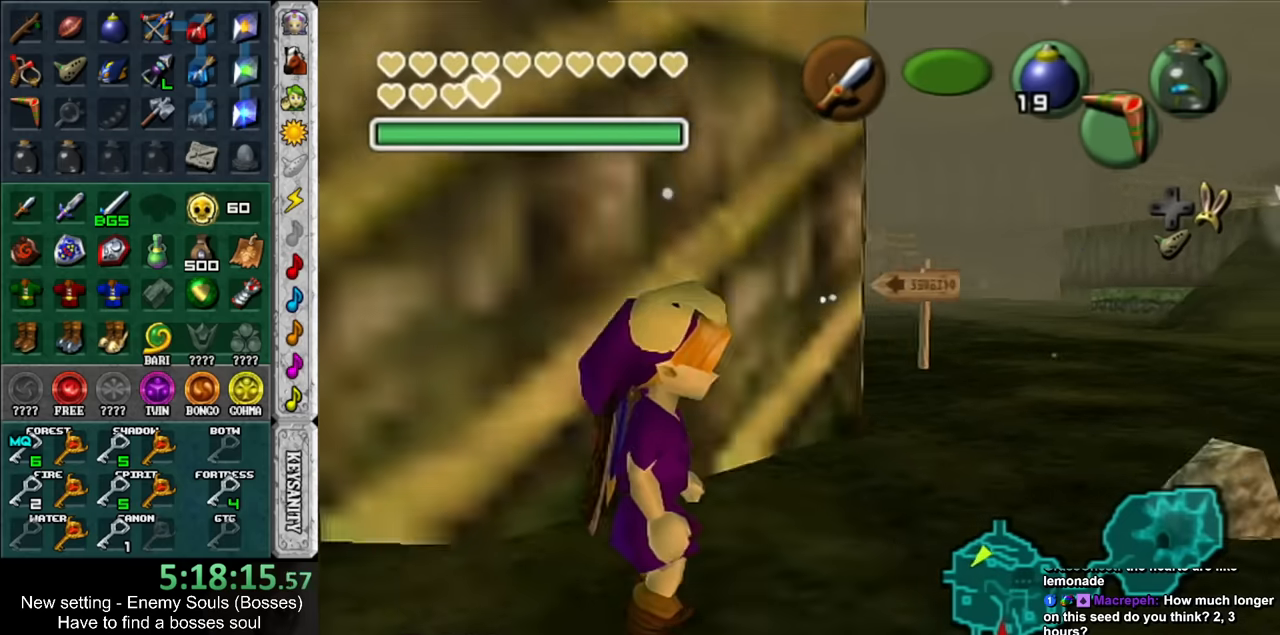
{"buttons": ["L1"], "left_stick": "up", "right_stick": "center", "events": [[250, "left_stick", "left"], [283, "A", "down"], [417, "A", "up"], [417, "L1", "down"], [500, "left_stick", "up"]]}
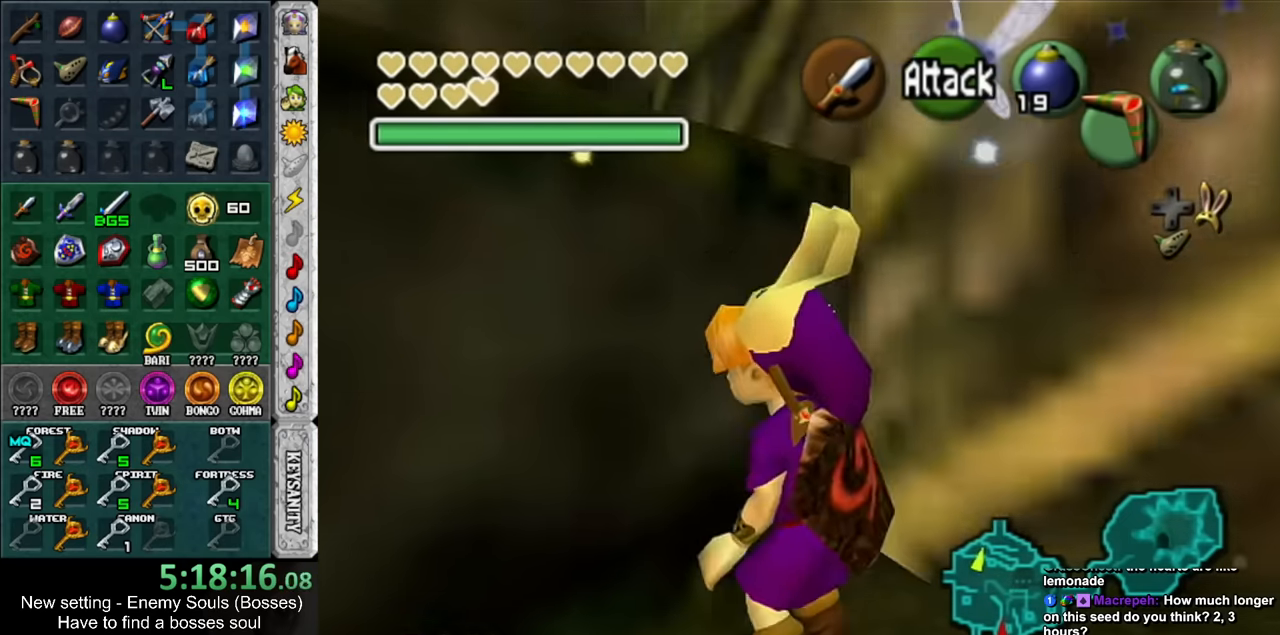
{"buttons": [], "left_stick": "up", "right_stick": "center", "events": [[133, "L1", "up"]]}
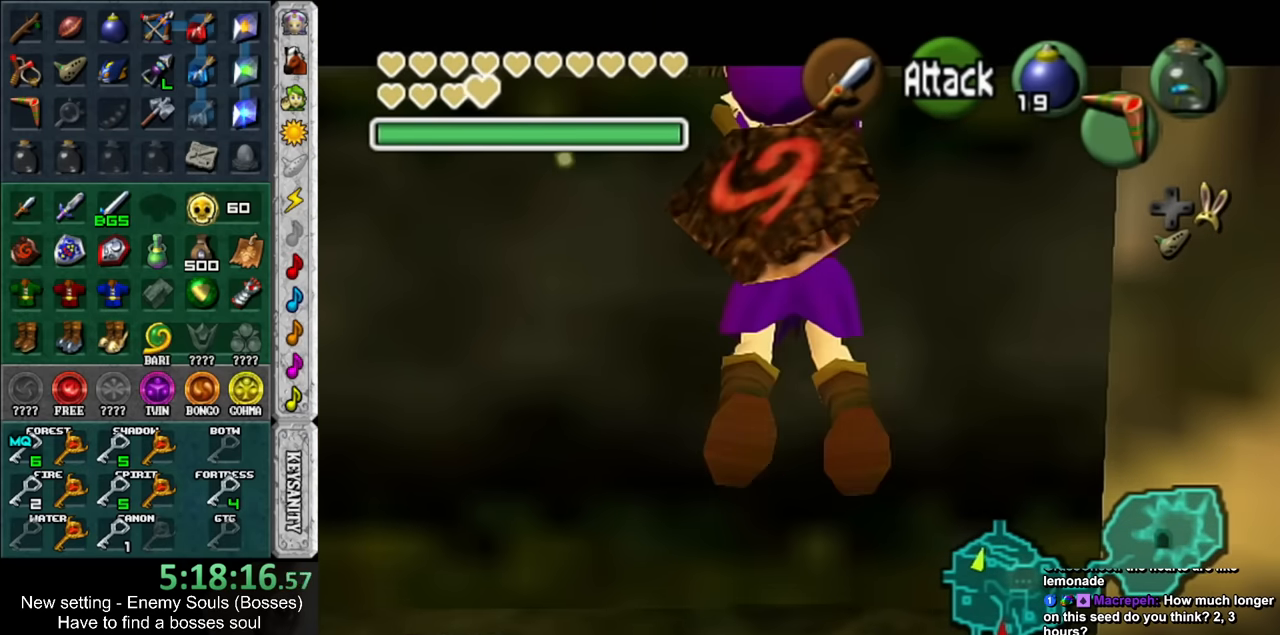
{"buttons": [], "left_stick": "up", "right_stick": "center", "events": []}
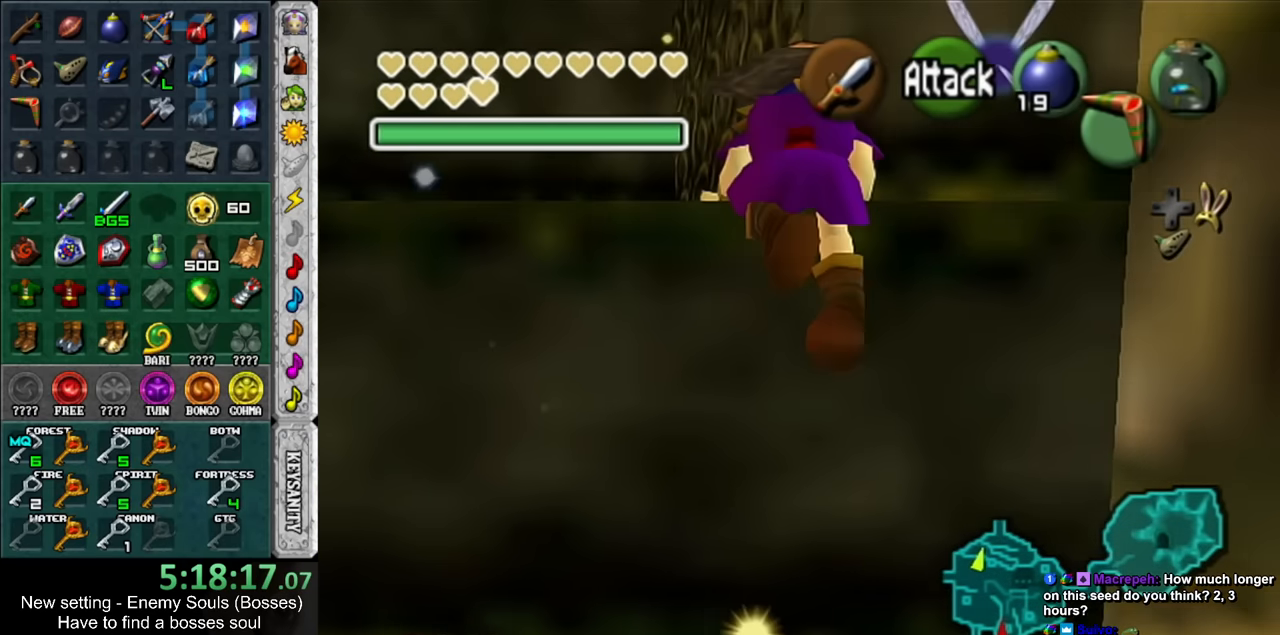
{"buttons": [], "left_stick": "up", "right_stick": "center", "events": []}
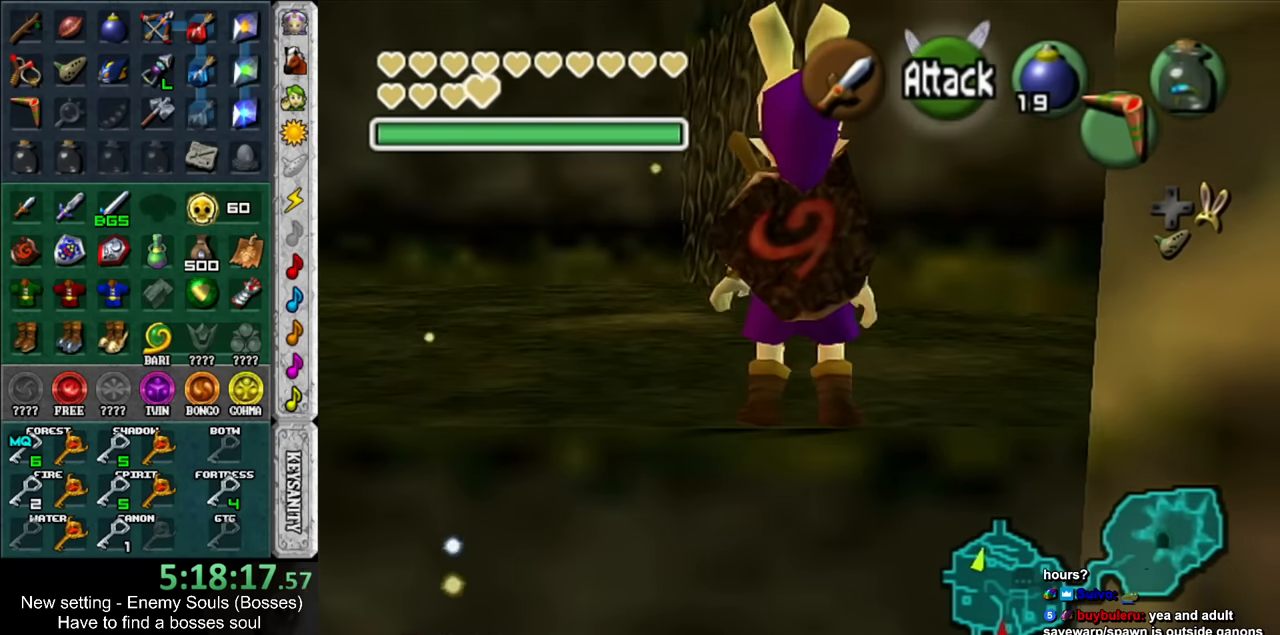
{"buttons": [], "left_stick": "up", "right_stick": "center", "events": []}
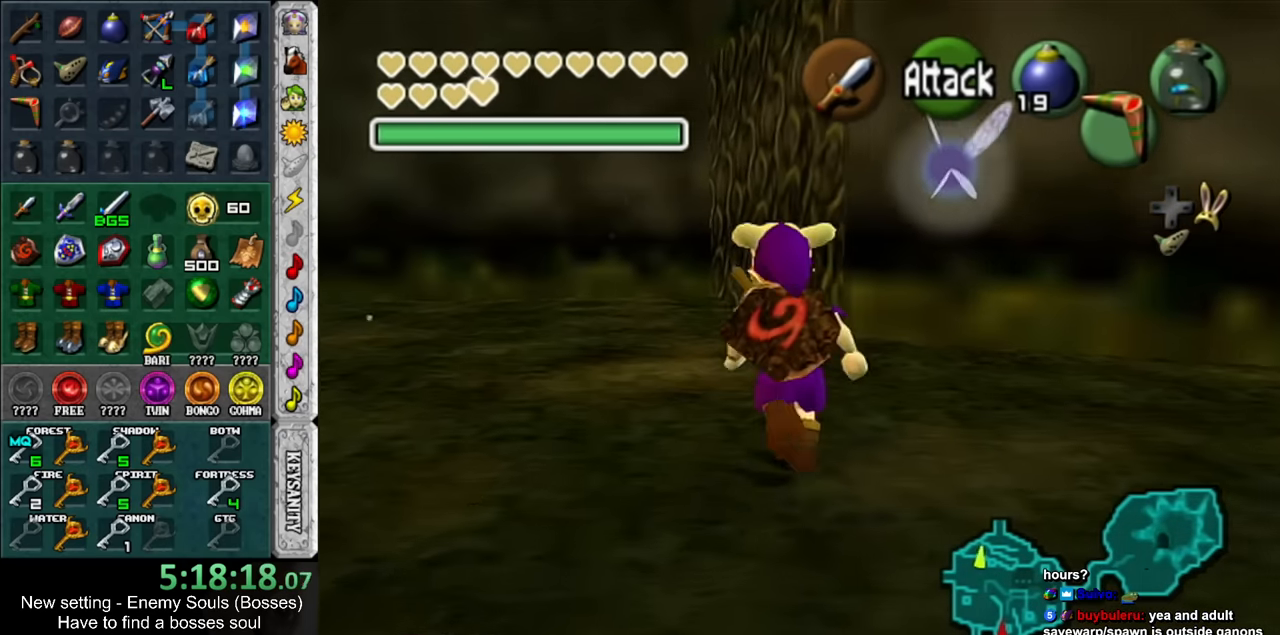
{"buttons": [], "left_stick": "up-right", "right_stick": "center", "events": [[350, "left_stick", "up-right"]]}
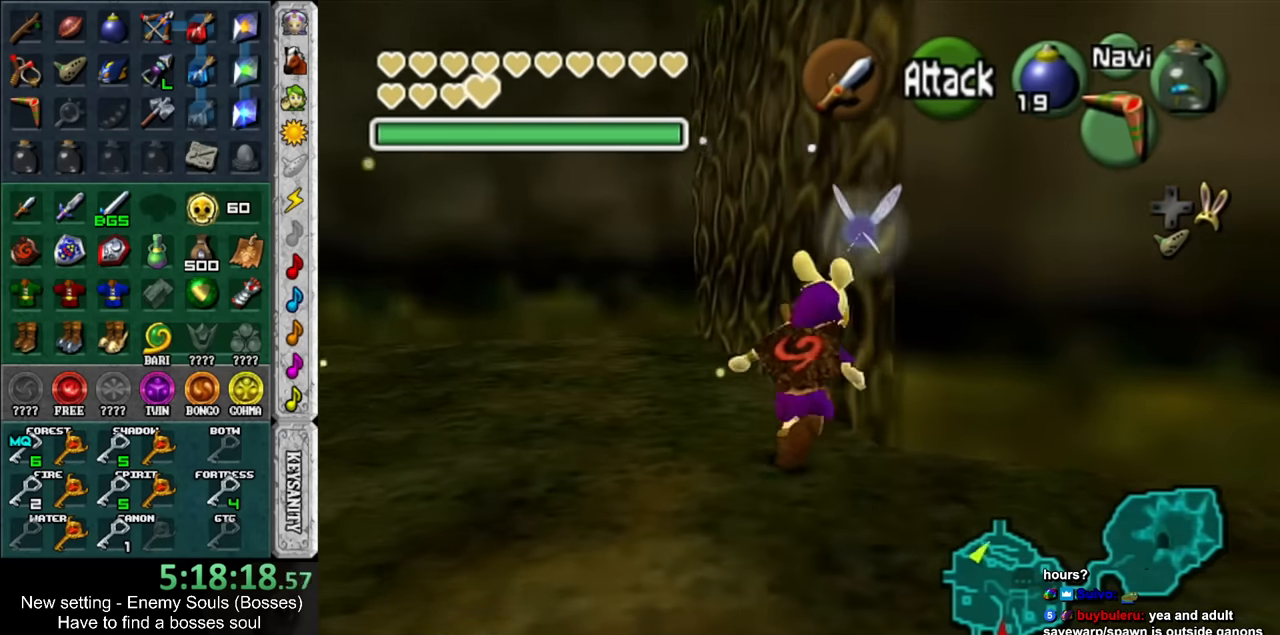
{"buttons": [], "left_stick": "up", "right_stick": "center", "events": [[67, "L1", "down"], [100, "left_stick", "up"], [317, "L1", "up"]]}
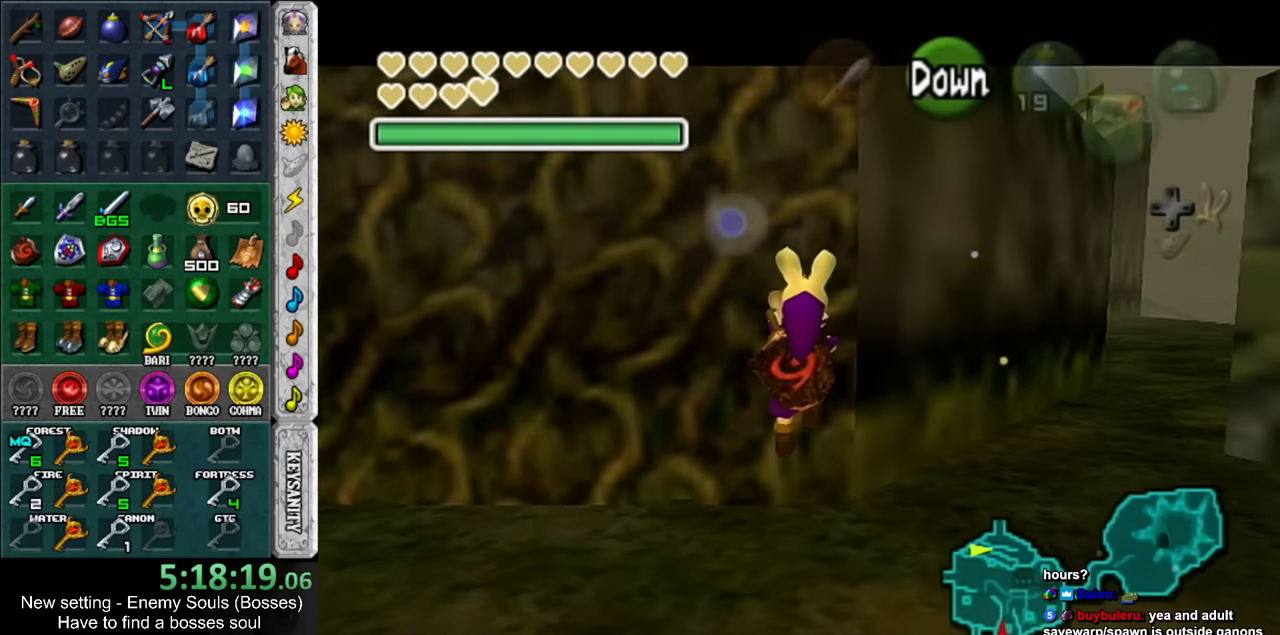
{"buttons": [], "left_stick": "up", "right_stick": "center", "events": [[250, "L1", "down"], [467, "L1", "up"]]}
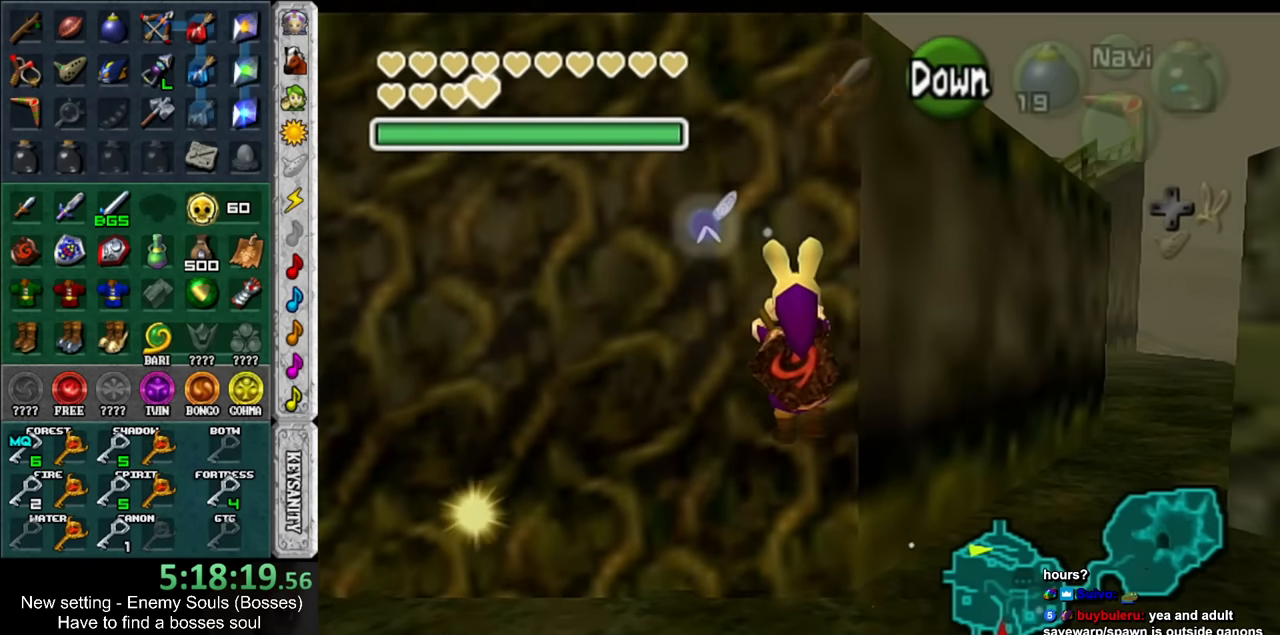
{"buttons": [], "left_stick": "up", "right_stick": "center", "events": []}
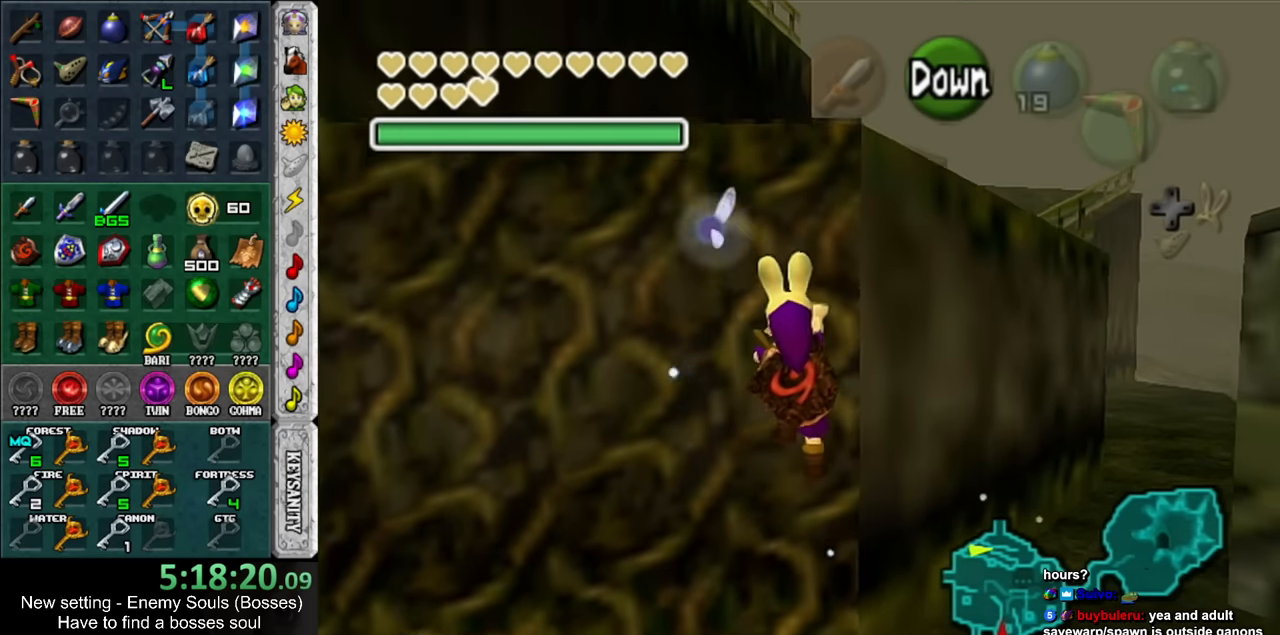
{"buttons": [], "left_stick": "up", "right_stick": "center", "events": []}
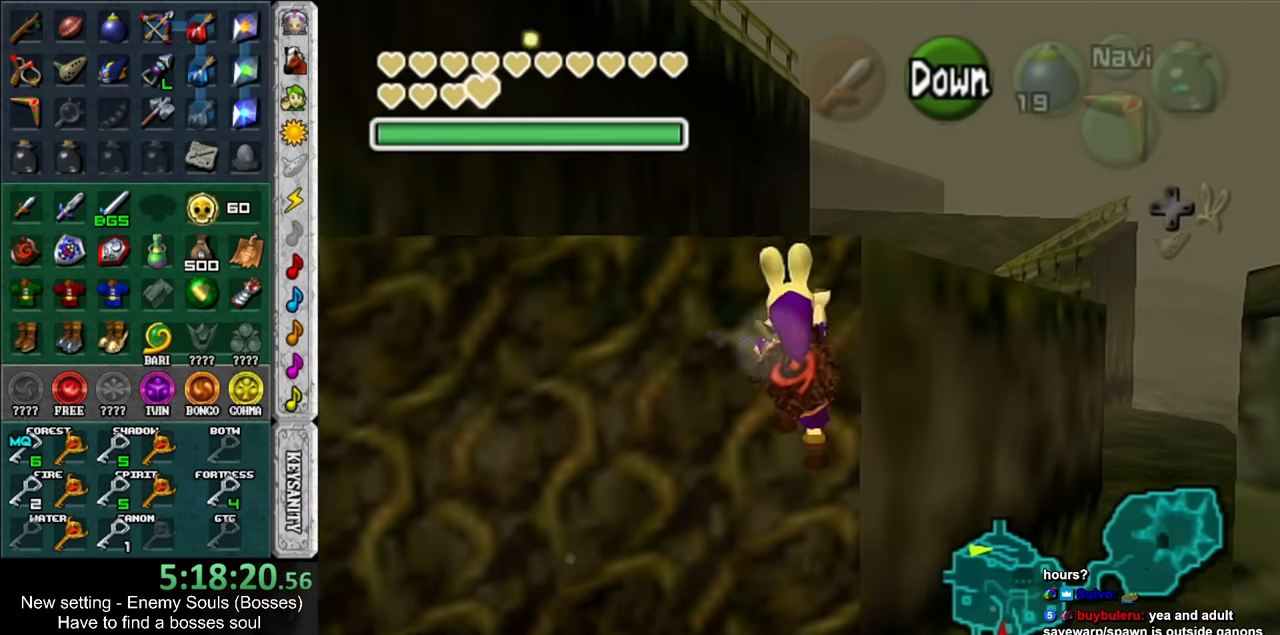
{"buttons": [], "left_stick": "up", "right_stick": "center", "events": []}
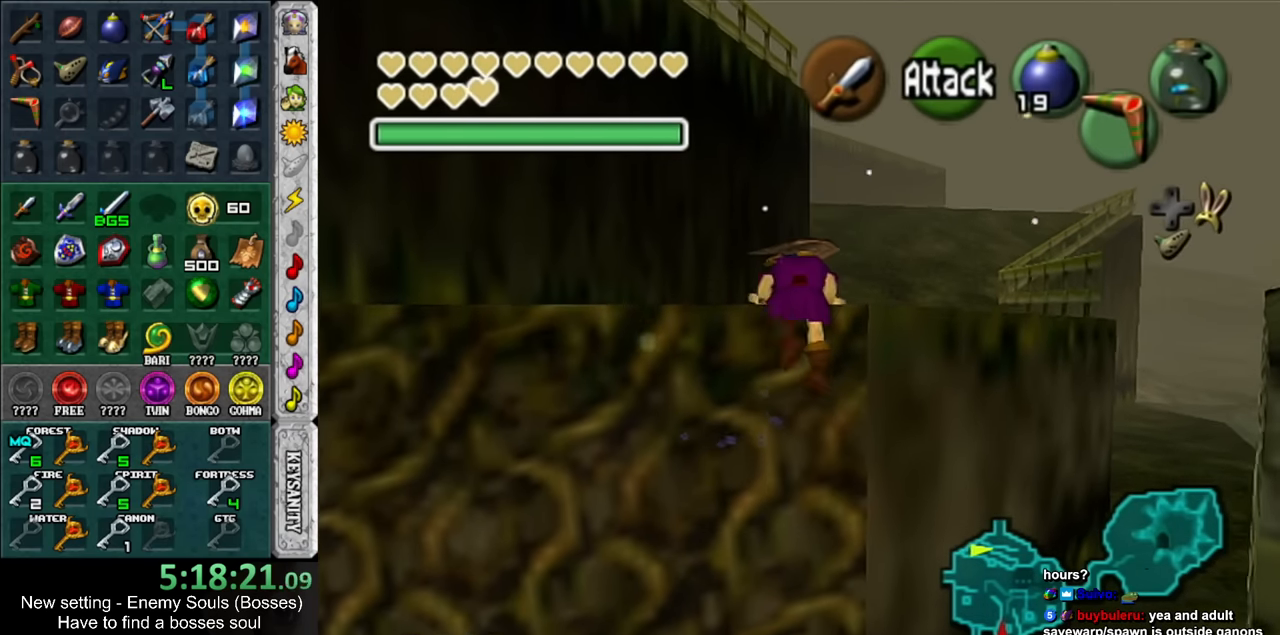
{"buttons": [], "left_stick": "up", "right_stick": "center", "events": []}
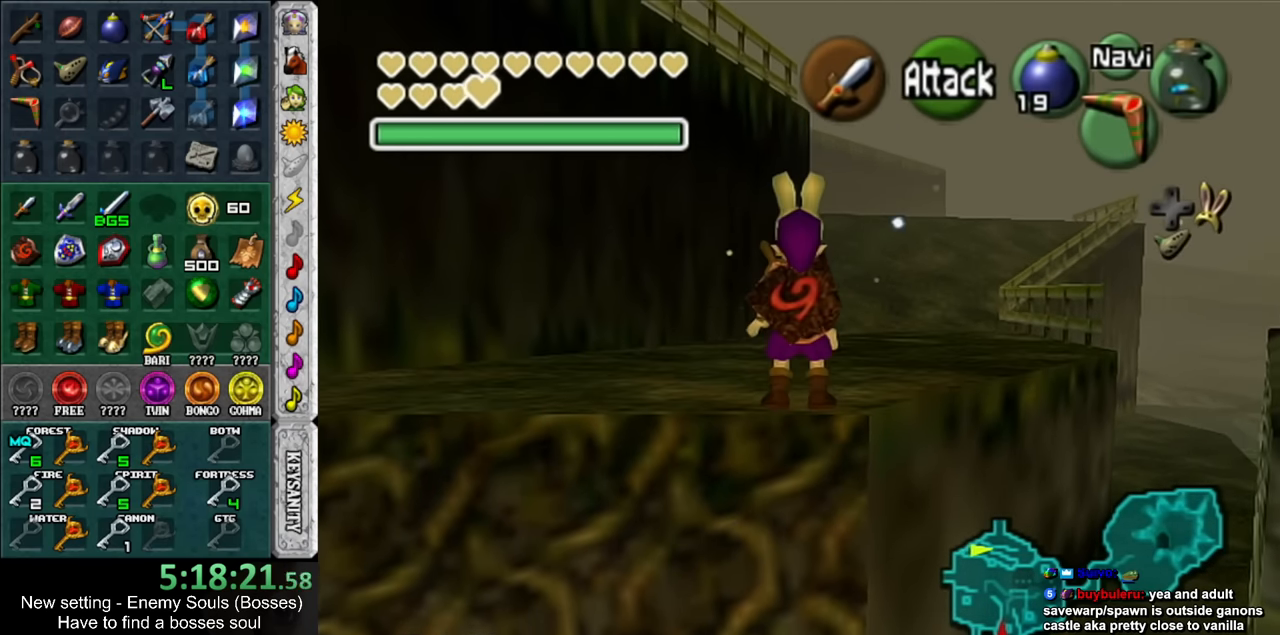
{"buttons": [], "left_stick": "up", "right_stick": "center", "events": []}
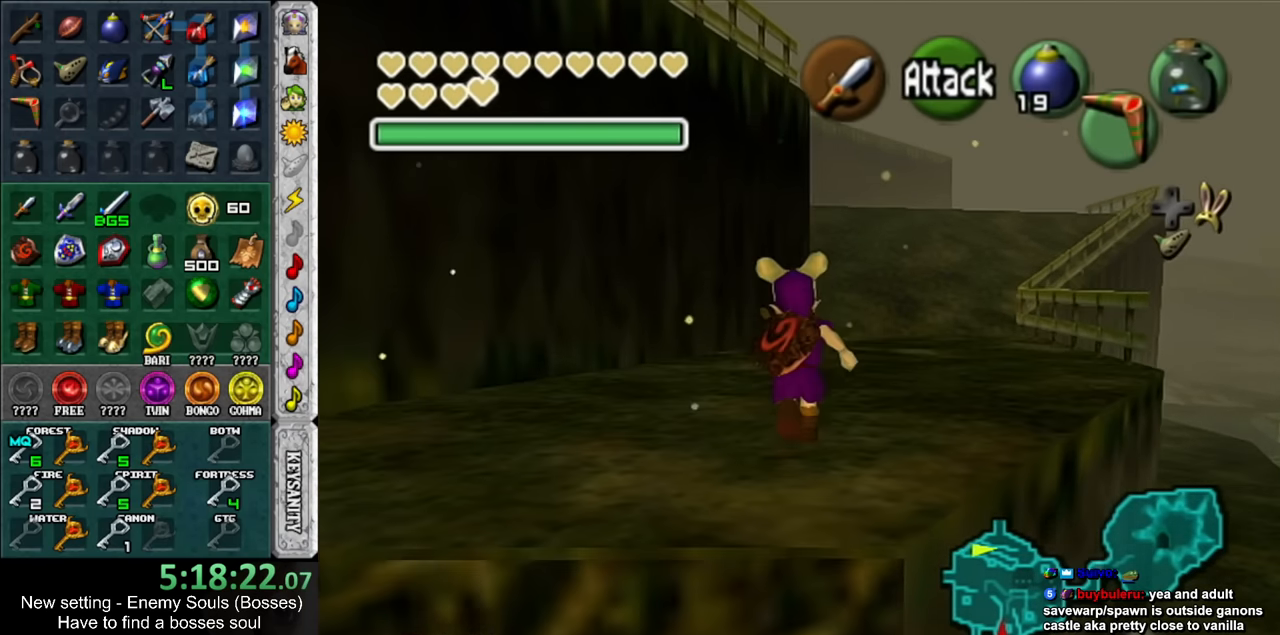
{"buttons": [], "left_stick": "up", "right_stick": "center", "events": []}
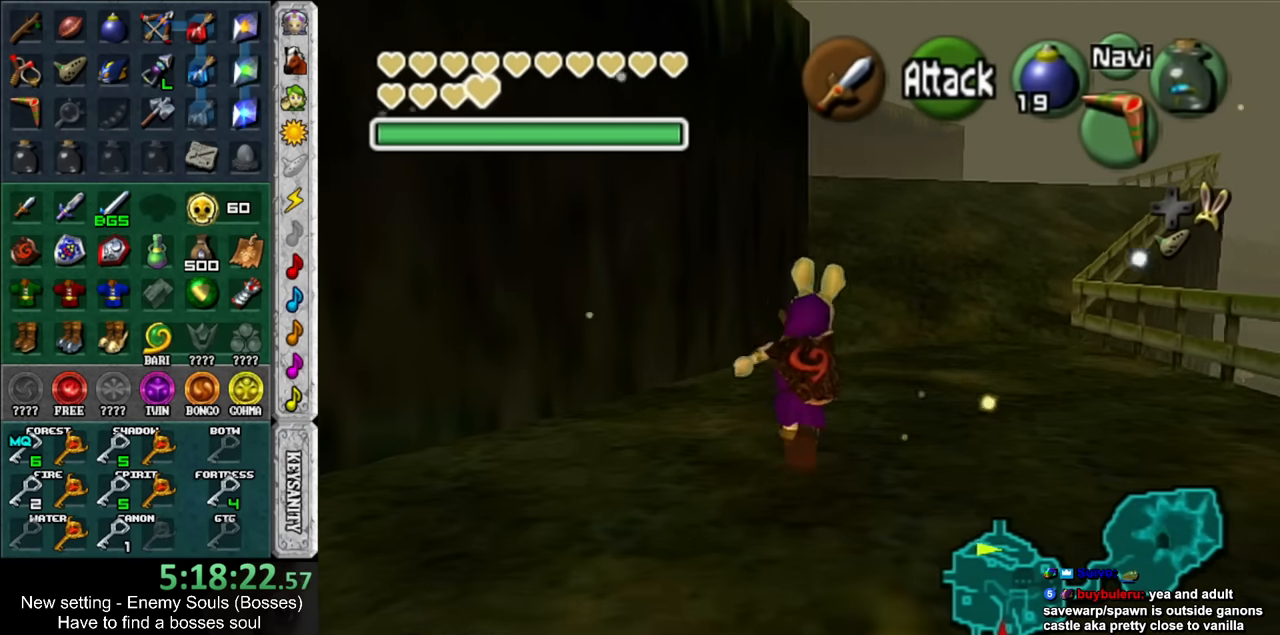
{"buttons": [], "left_stick": "up", "right_stick": "center", "events": []}